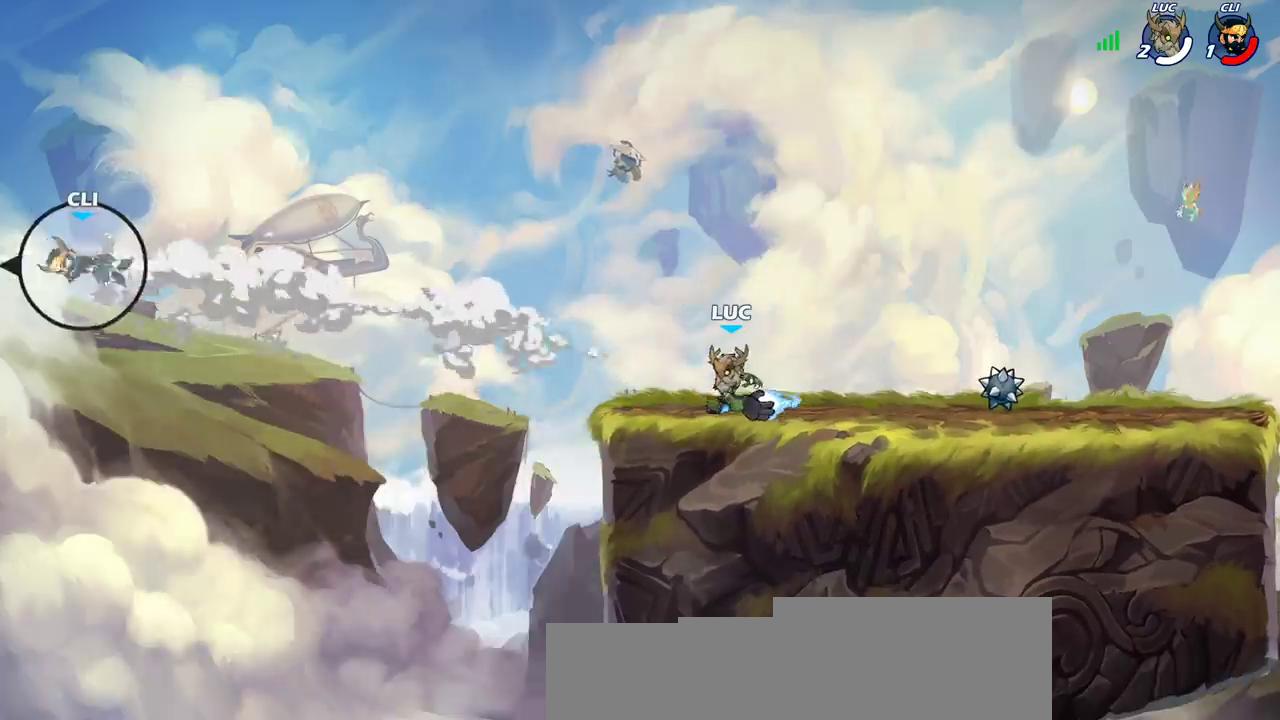
Gameplay with a controller (PlayStation layout); each line is a JSON object with the inputs held at the frame after it (dt_ms = milliseconds from this image to that frame). "events" lists button and stick changes between this image and that frame as [ms after this image, input, new state], when the widget could be followed in between.
{"dt_ms": 400, "buttons": [], "left_stick": "center", "right_stick": "center", "events": []}
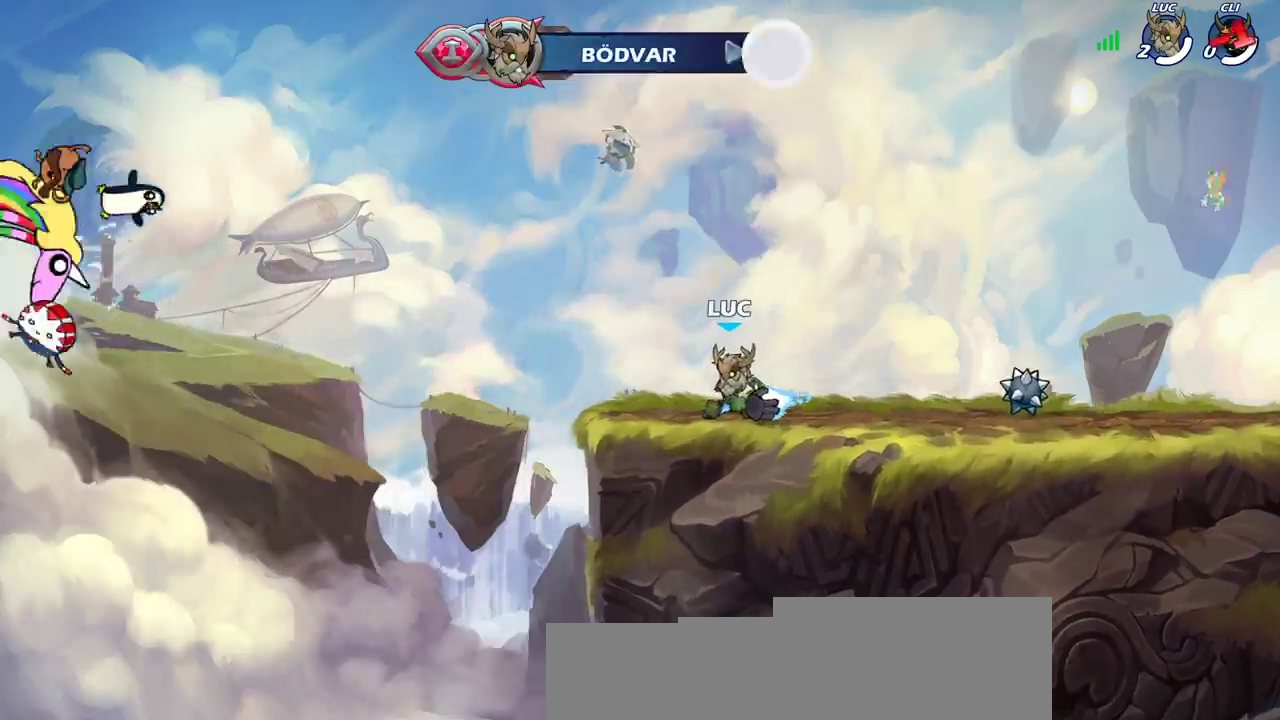
{"dt_ms": 600, "buttons": [], "left_stick": "center", "right_stick": "center", "events": []}
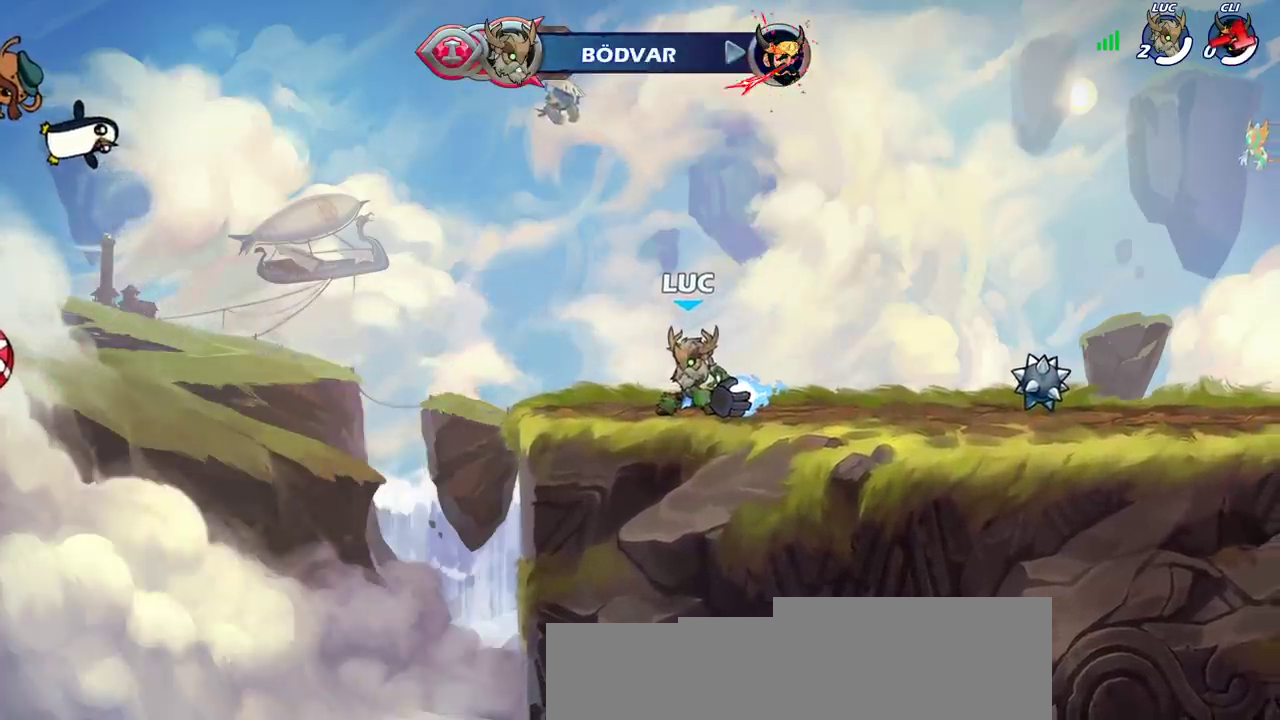
{"dt_ms": 500, "buttons": [], "left_stick": "center", "right_stick": "center", "events": []}
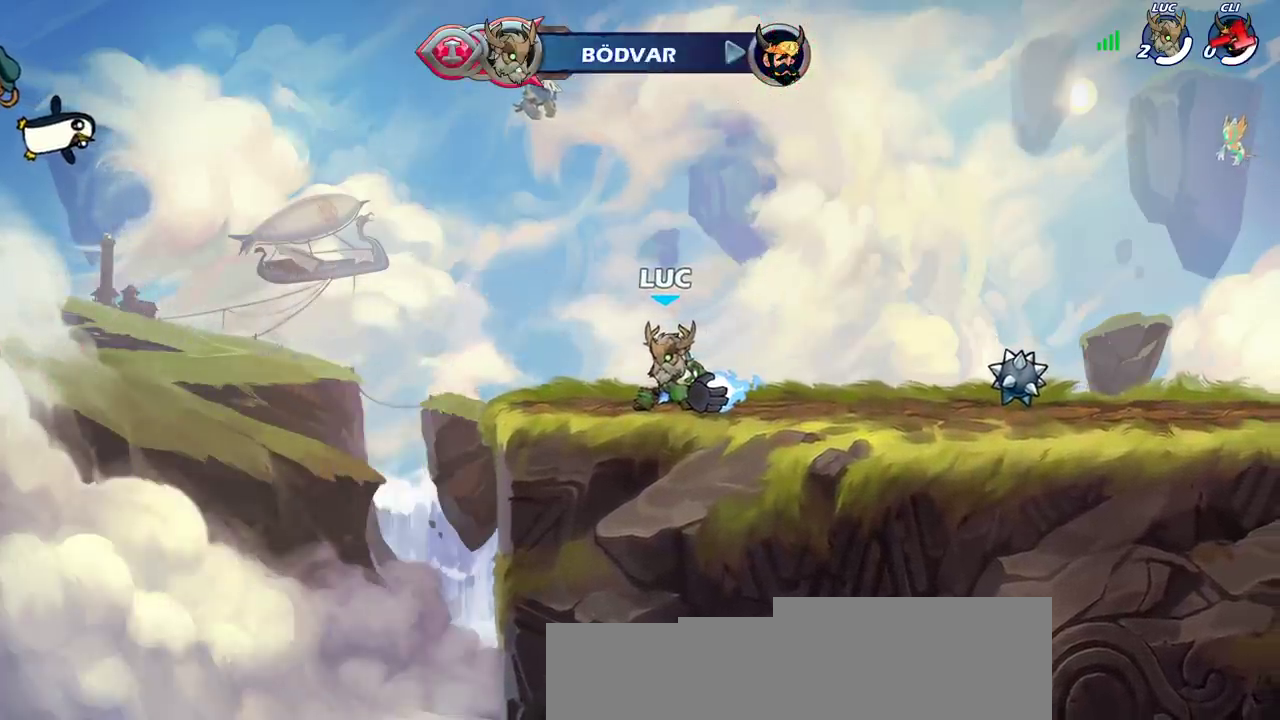
{"dt_ms": 500, "buttons": [], "left_stick": "center", "right_stick": "center", "events": []}
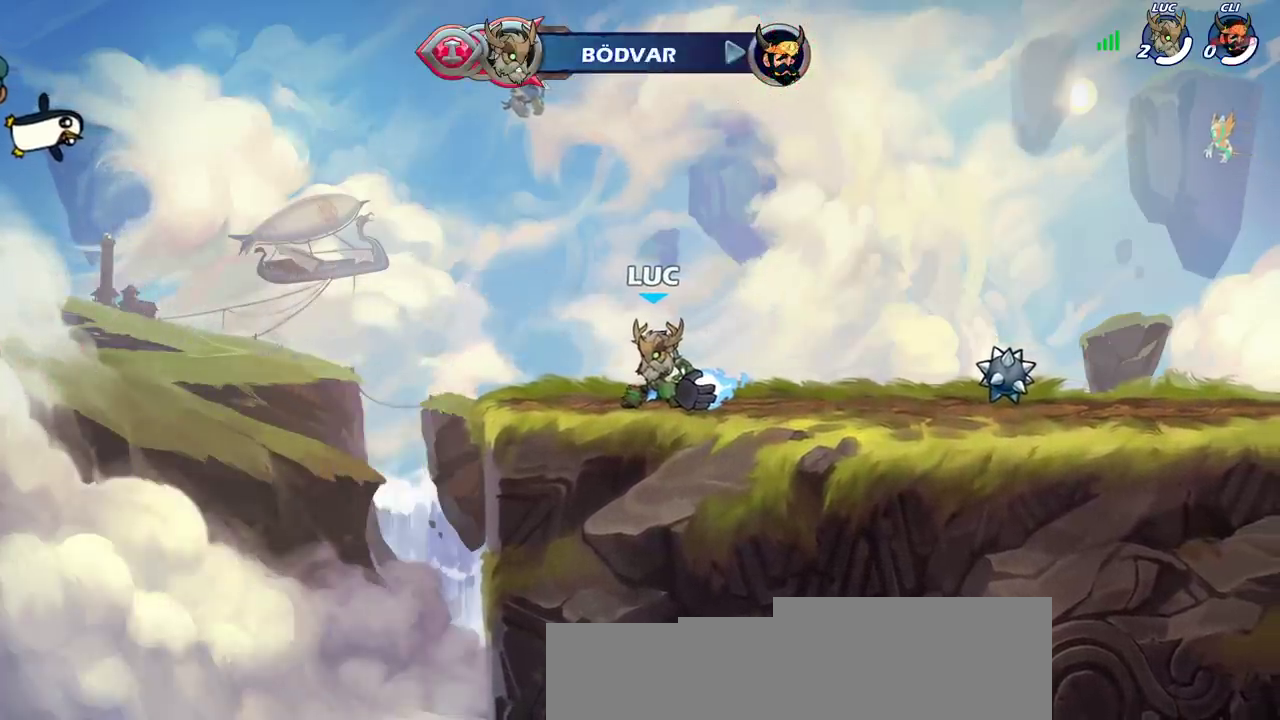
{"dt_ms": 500, "buttons": [], "left_stick": "center", "right_stick": "center", "events": []}
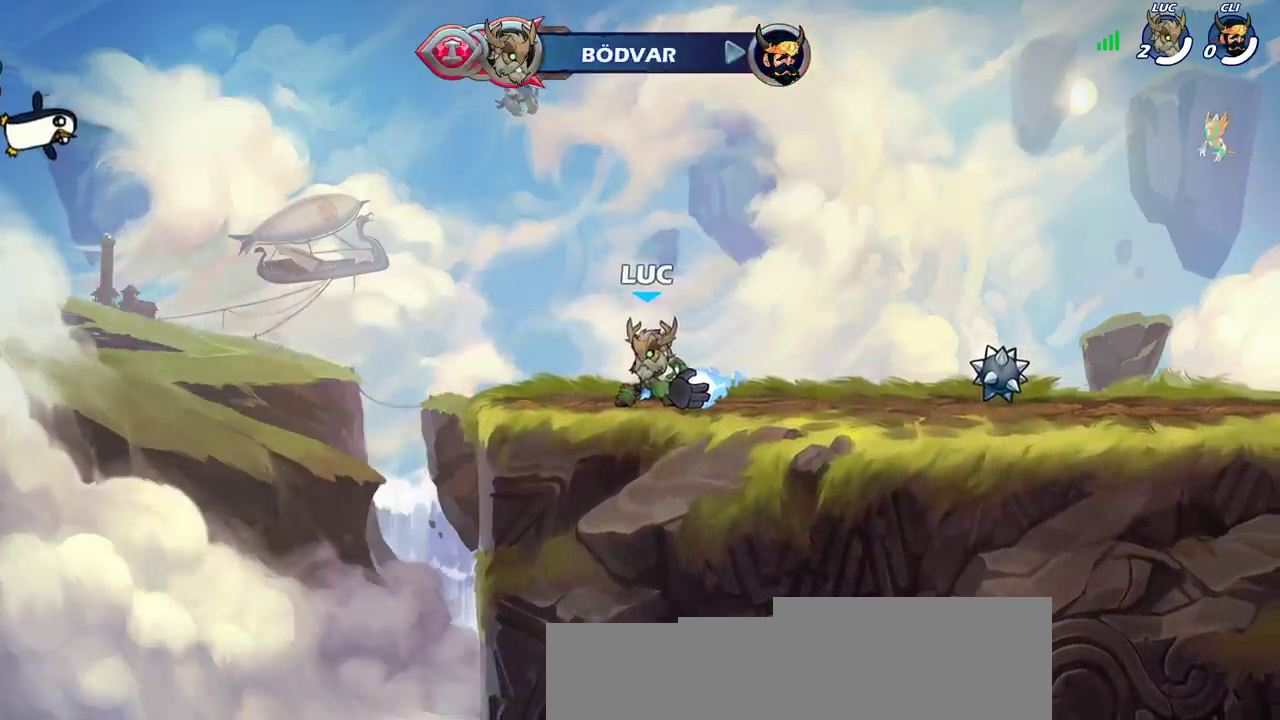
{"dt_ms": 500, "buttons": [], "left_stick": "center", "right_stick": "center", "events": []}
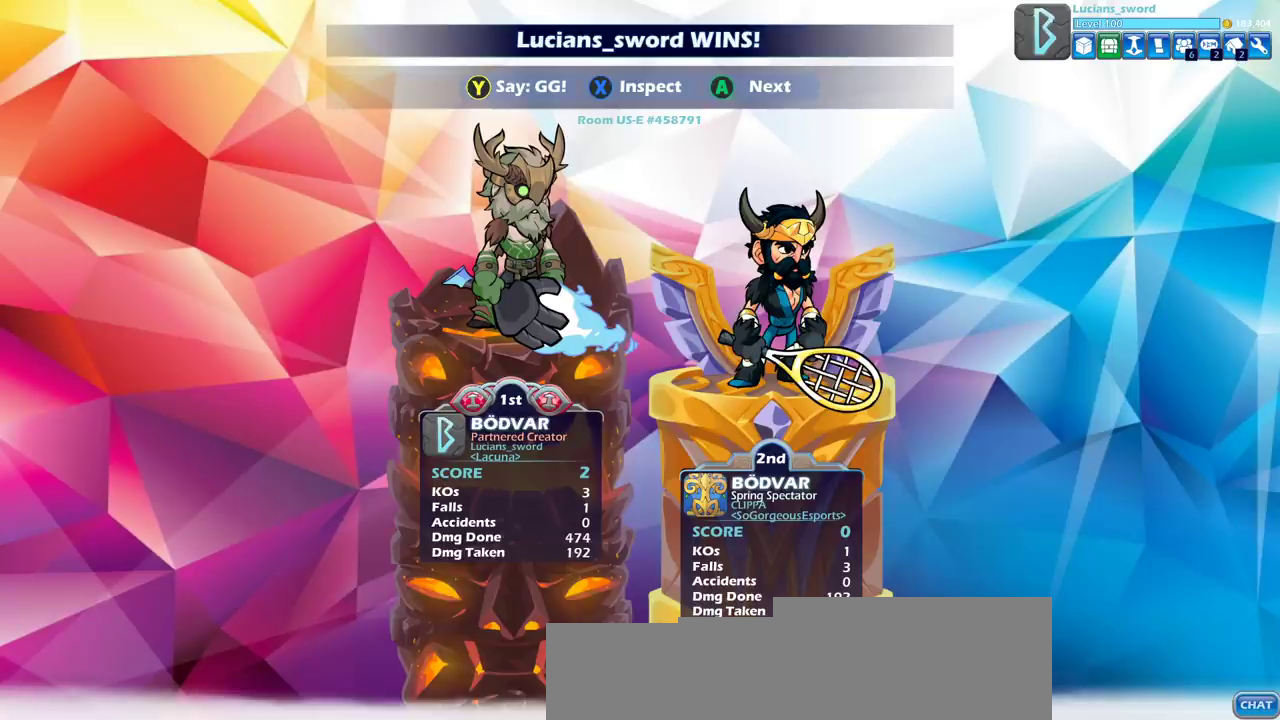
{"dt_ms": 500, "buttons": [], "left_stick": "center", "right_stick": "center", "events": []}
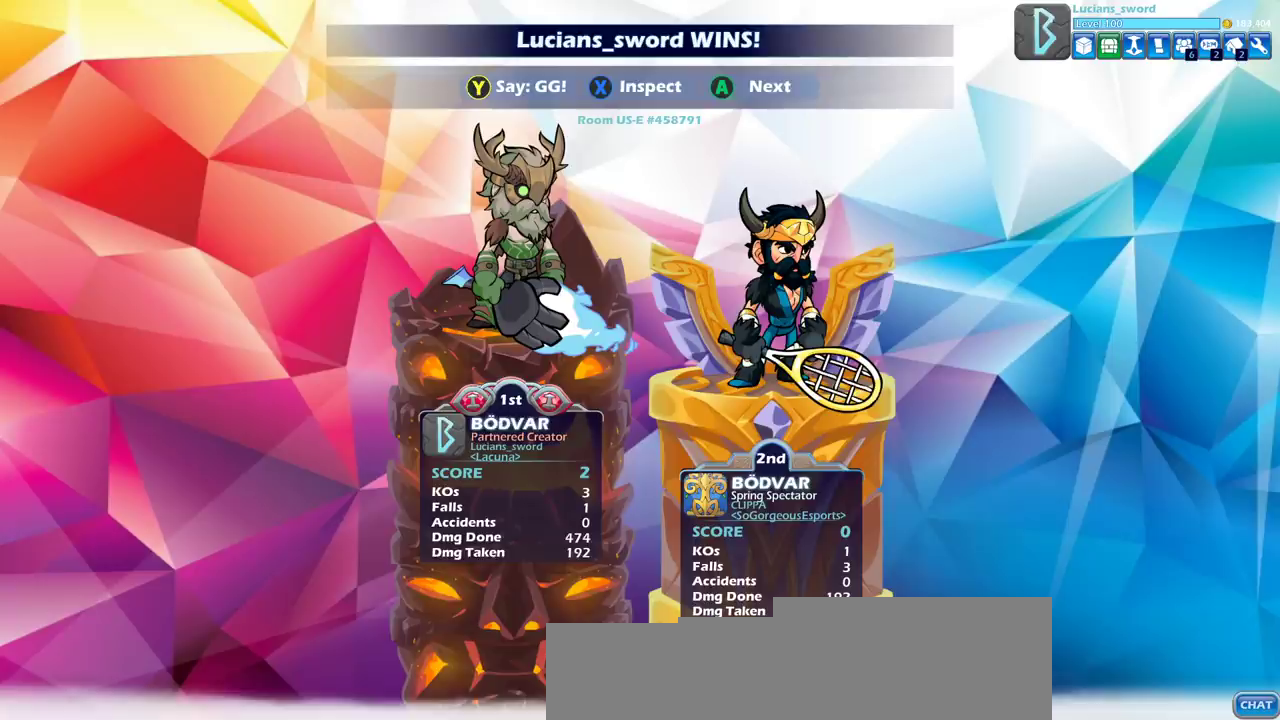
{"dt_ms": 500, "buttons": [], "left_stick": "center", "right_stick": "center", "events": []}
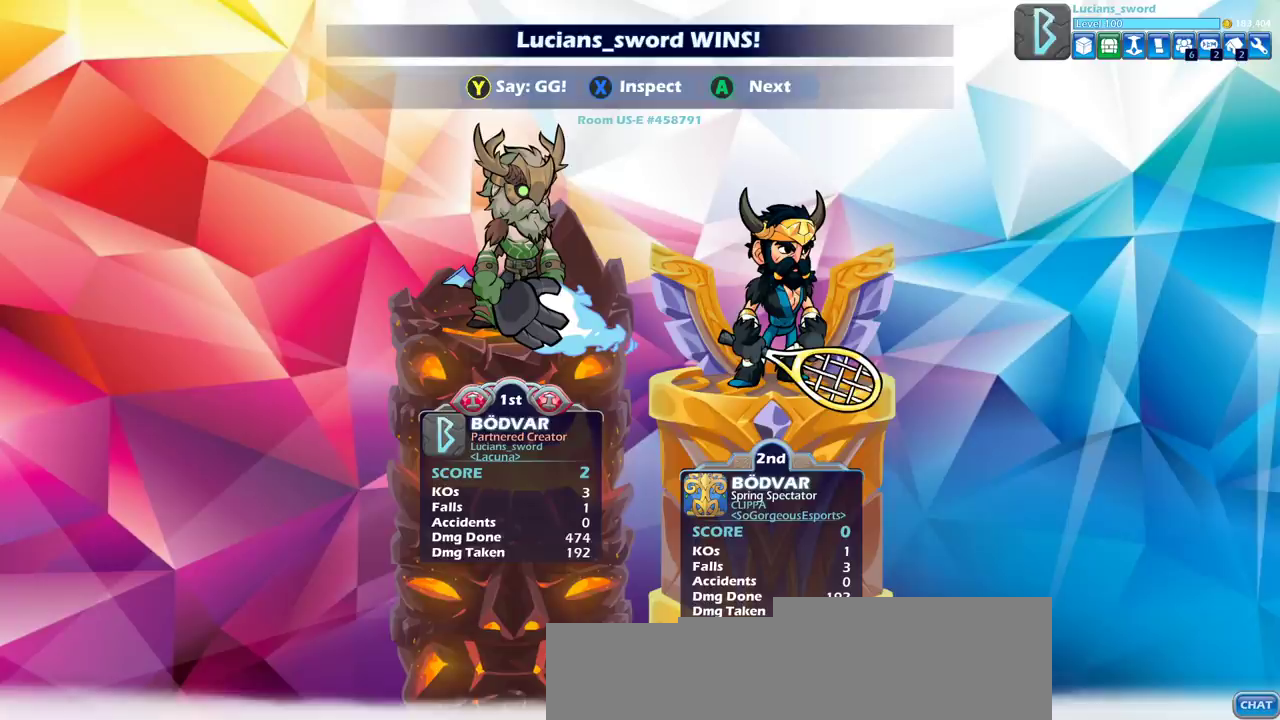
{"dt_ms": 500, "buttons": ["TRIANGLE"], "left_stick": "center", "right_stick": "center", "events": [[467, "TRIANGLE", "down"]]}
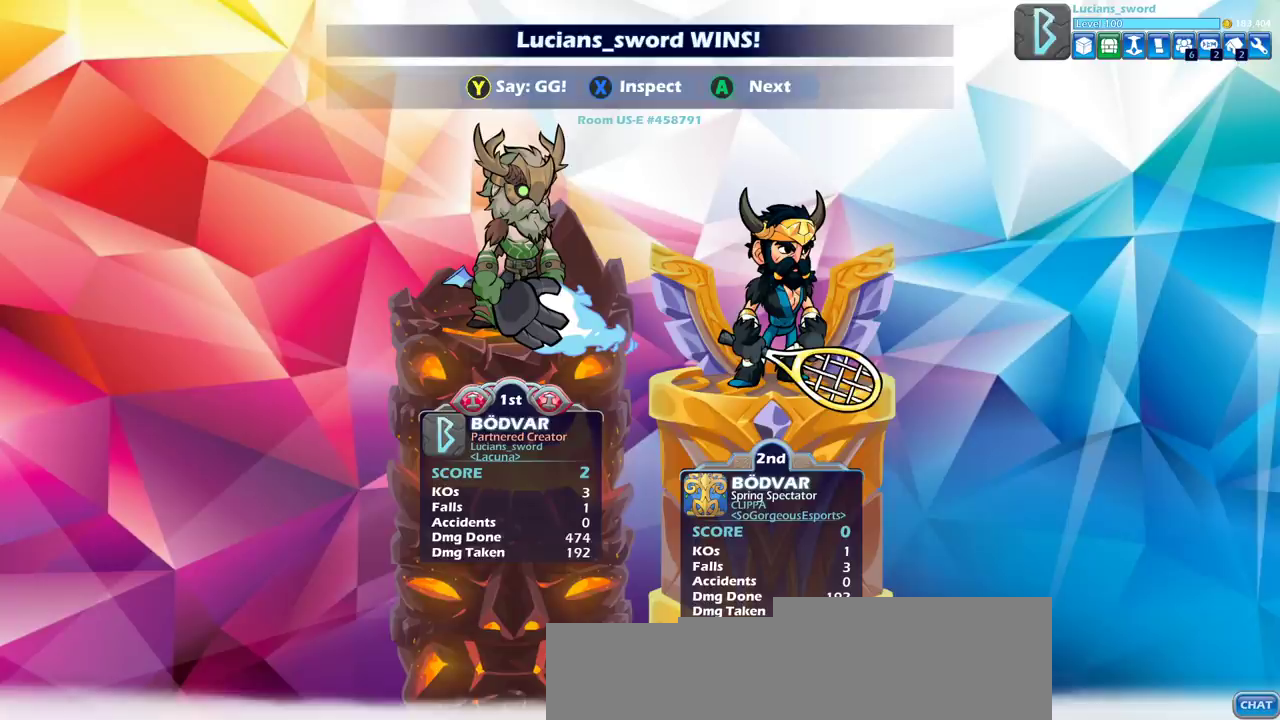
{"dt_ms": 500, "buttons": [], "left_stick": "center", "right_stick": "center", "events": [[33, "TRIANGLE", "up"], [133, "TRIANGLE", "down"], [200, "TRIANGLE", "up"]]}
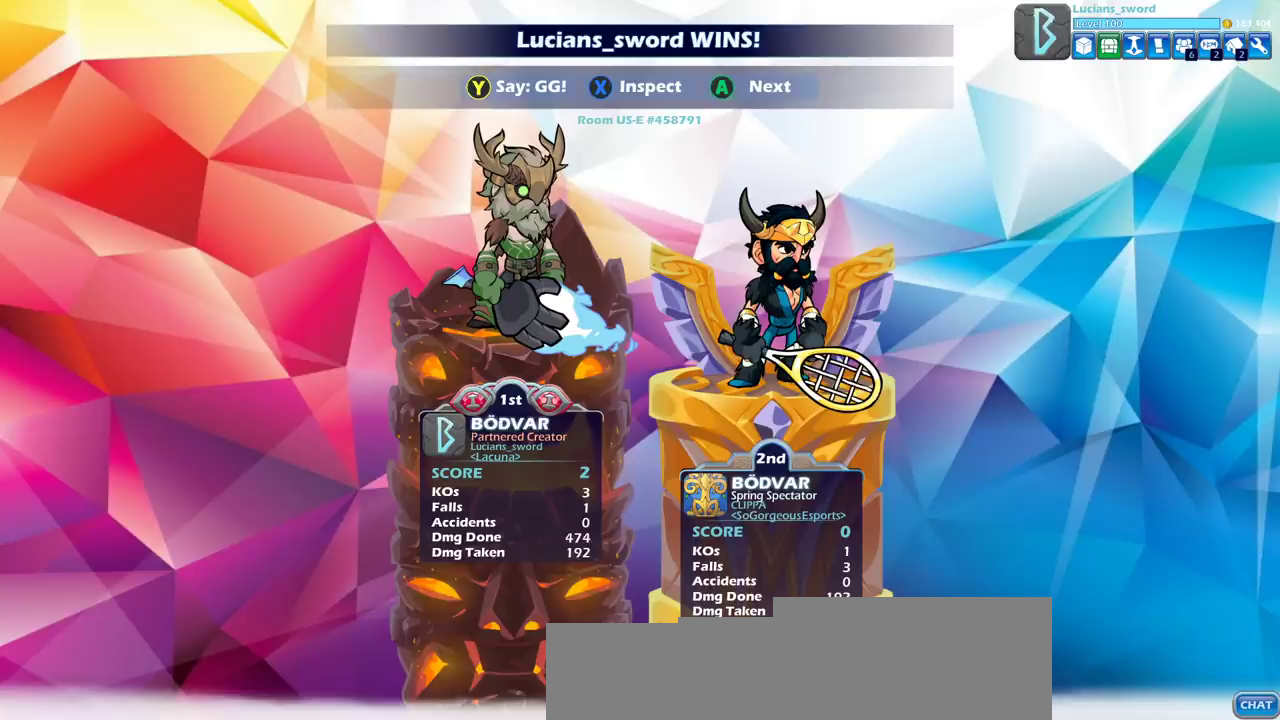
{"dt_ms": 500, "buttons": [], "left_stick": "center", "right_stick": "center", "events": []}
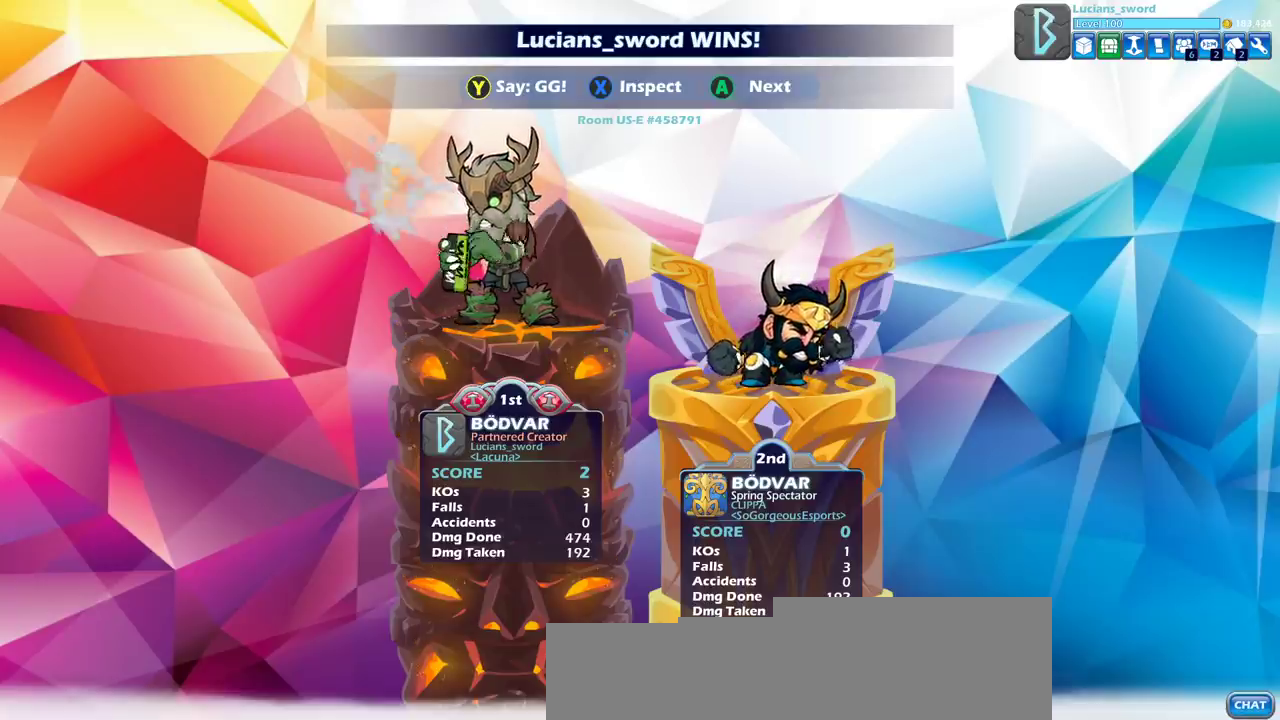
{"dt_ms": 500, "buttons": [], "left_stick": "center", "right_stick": "center", "events": []}
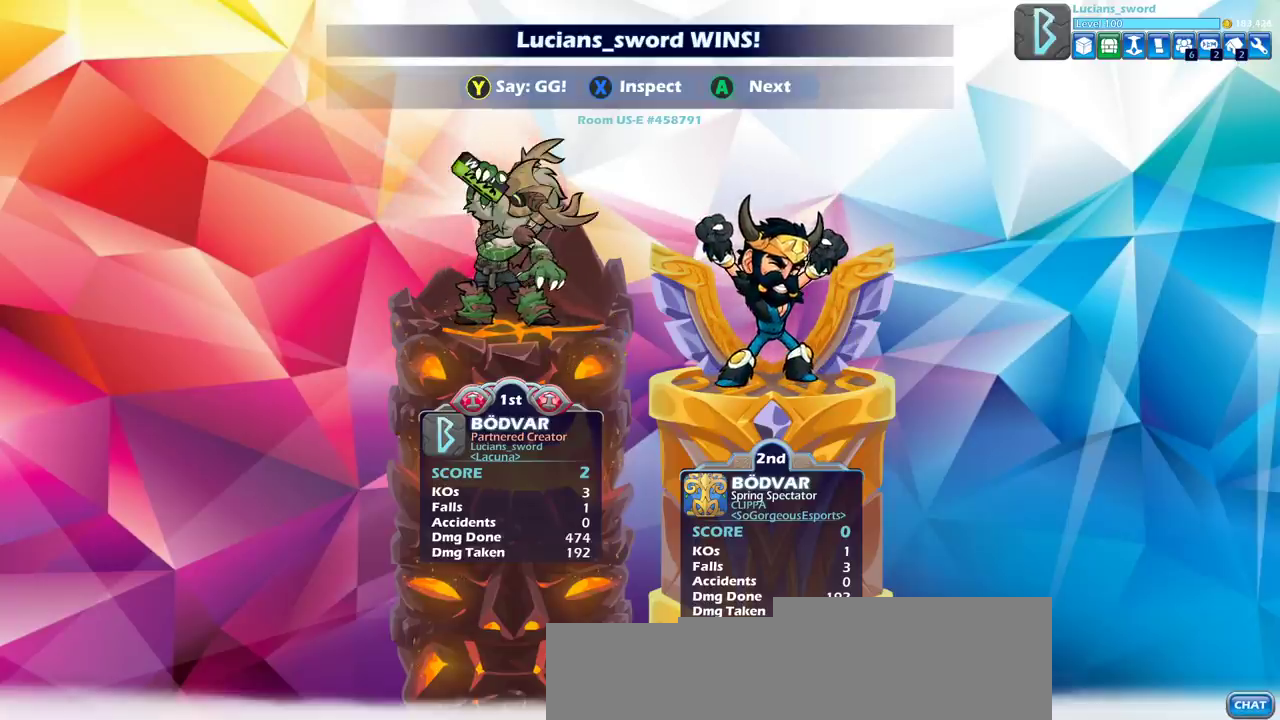
{"dt_ms": 500, "buttons": [], "left_stick": "center", "right_stick": "center", "events": [[167, "CIRCLE", "down"], [300, "CIRCLE", "up"]]}
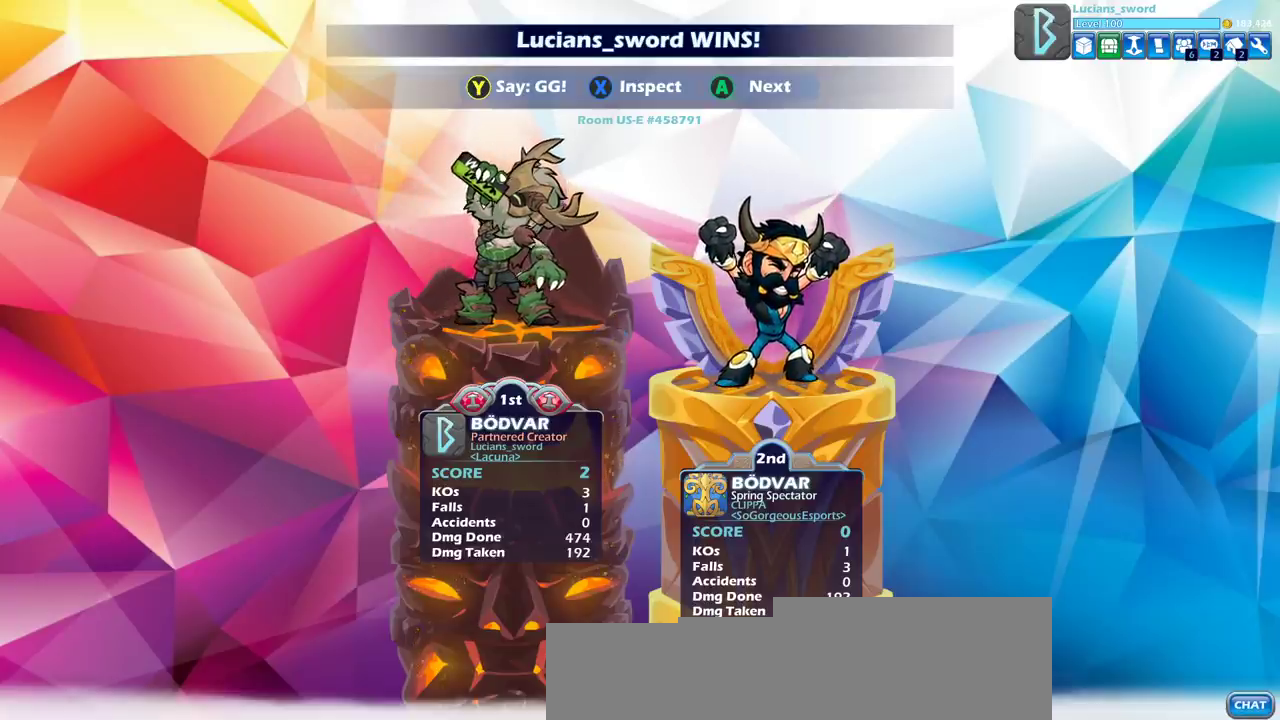
{"dt_ms": 500, "buttons": [], "left_stick": "center", "right_stick": "center", "events": []}
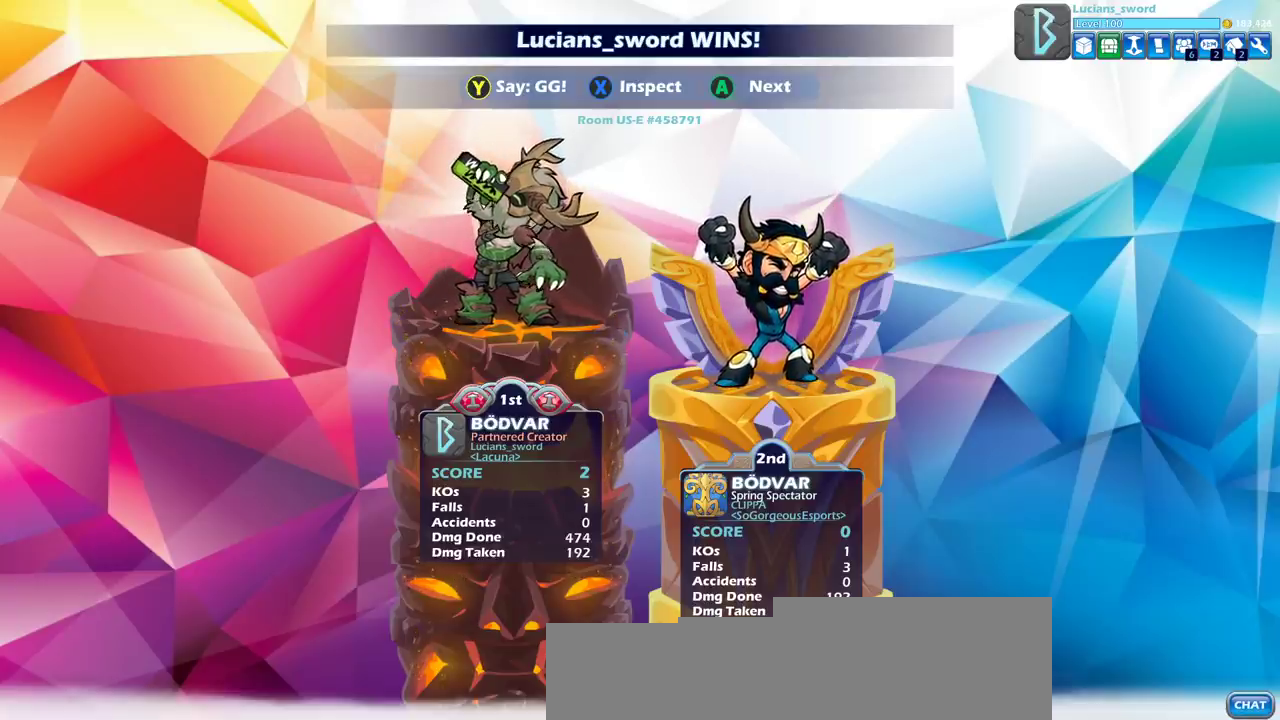
{"dt_ms": 300, "buttons": ["TRIANGLE"], "left_stick": "center", "right_stick": "center", "events": [[217, "TRIANGLE", "down"]]}
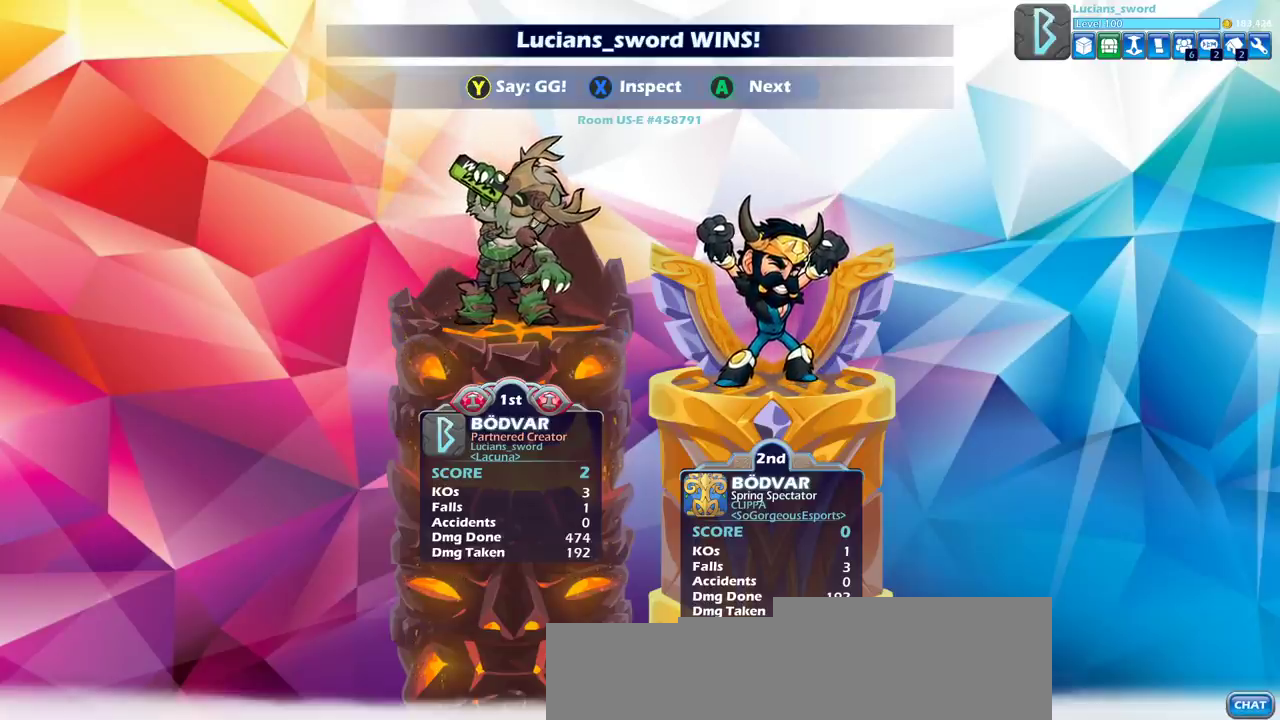
{"dt_ms": 700, "buttons": ["TRIANGLE"], "left_stick": "center", "right_stick": "center", "events": [[67, "TRIANGLE", "up"], [517, "TRIANGLE", "down"]]}
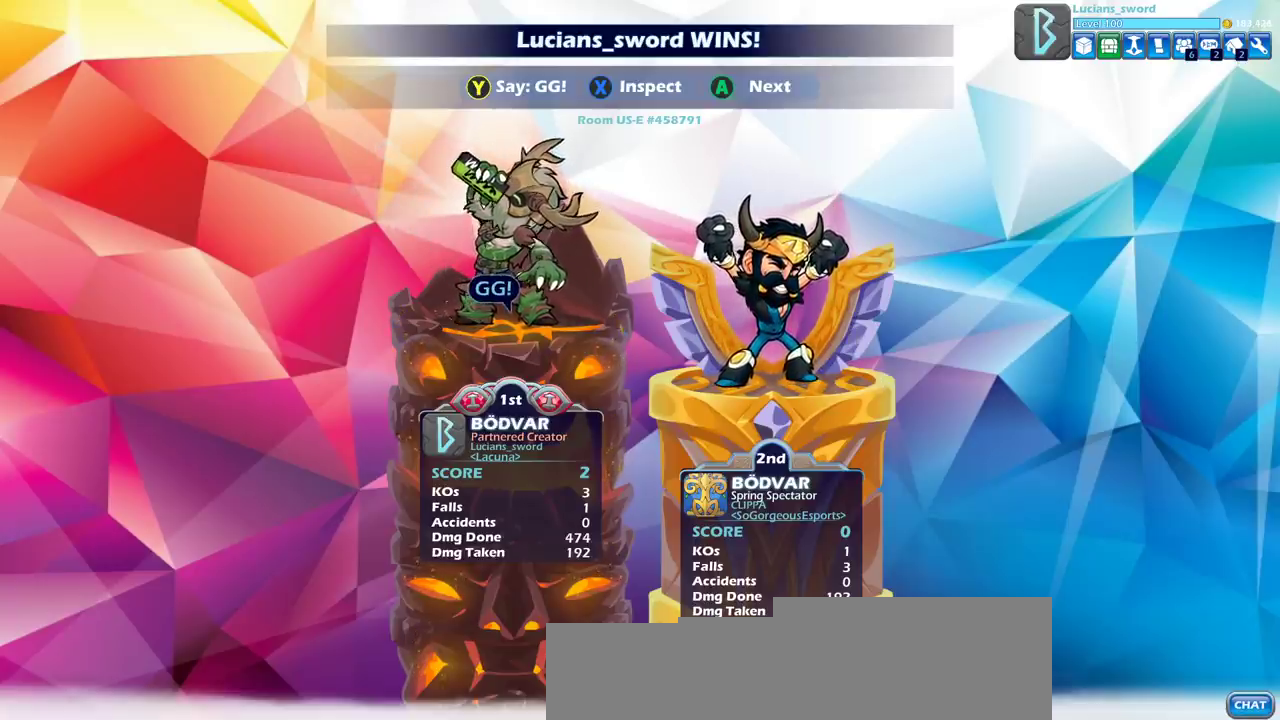
{"dt_ms": 300, "buttons": ["TRIANGLE"], "left_stick": "center", "right_stick": "center", "events": []}
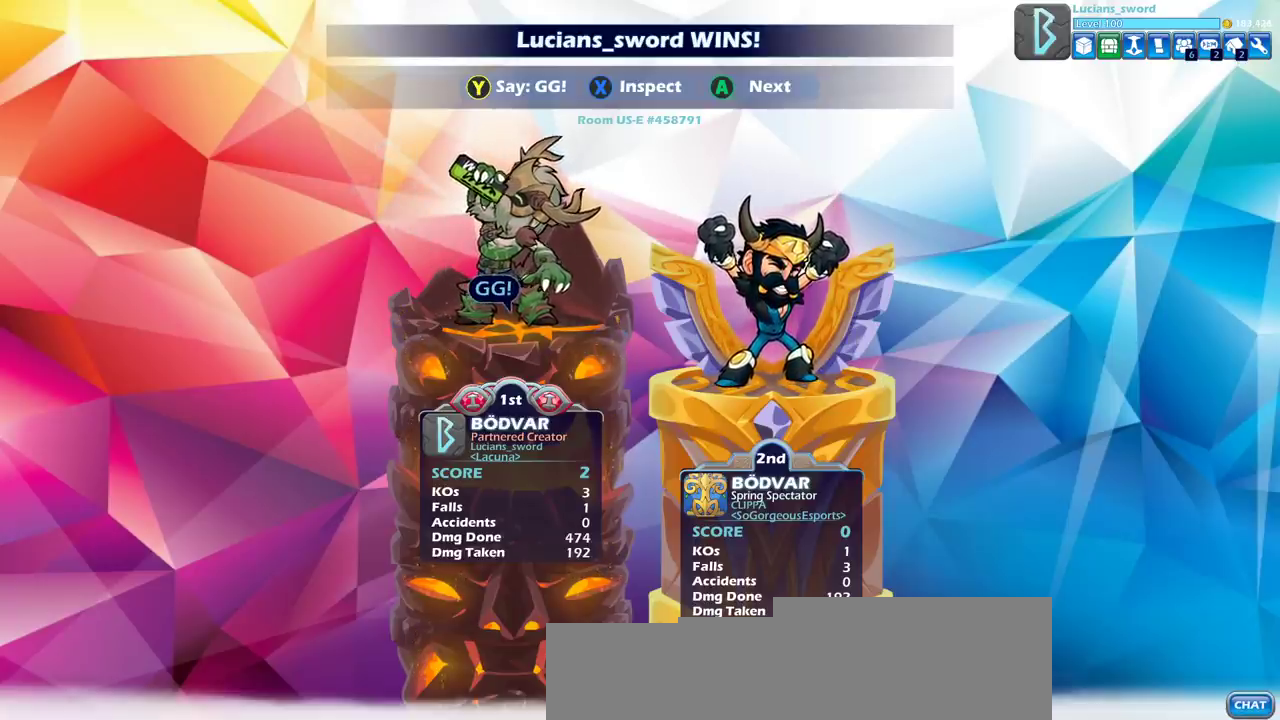
{"dt_ms": 900, "buttons": [], "left_stick": "center", "right_stick": "center", "events": [[283, "TRIANGLE", "up"], [683, "CROSS", "down"], [817, "CROSS", "up"]]}
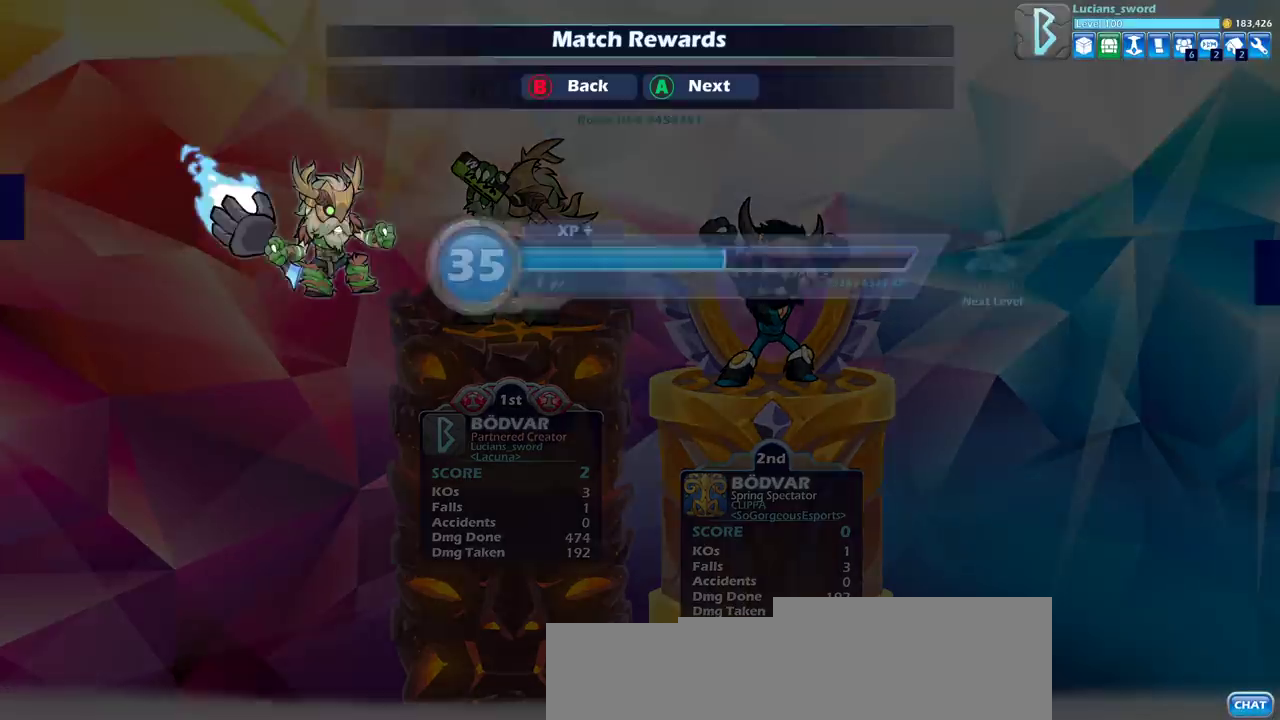
{"dt_ms": 300, "buttons": [], "left_stick": "center", "right_stick": "center", "events": [[67, "CROSS", "down"], [150, "CROSS", "up"]]}
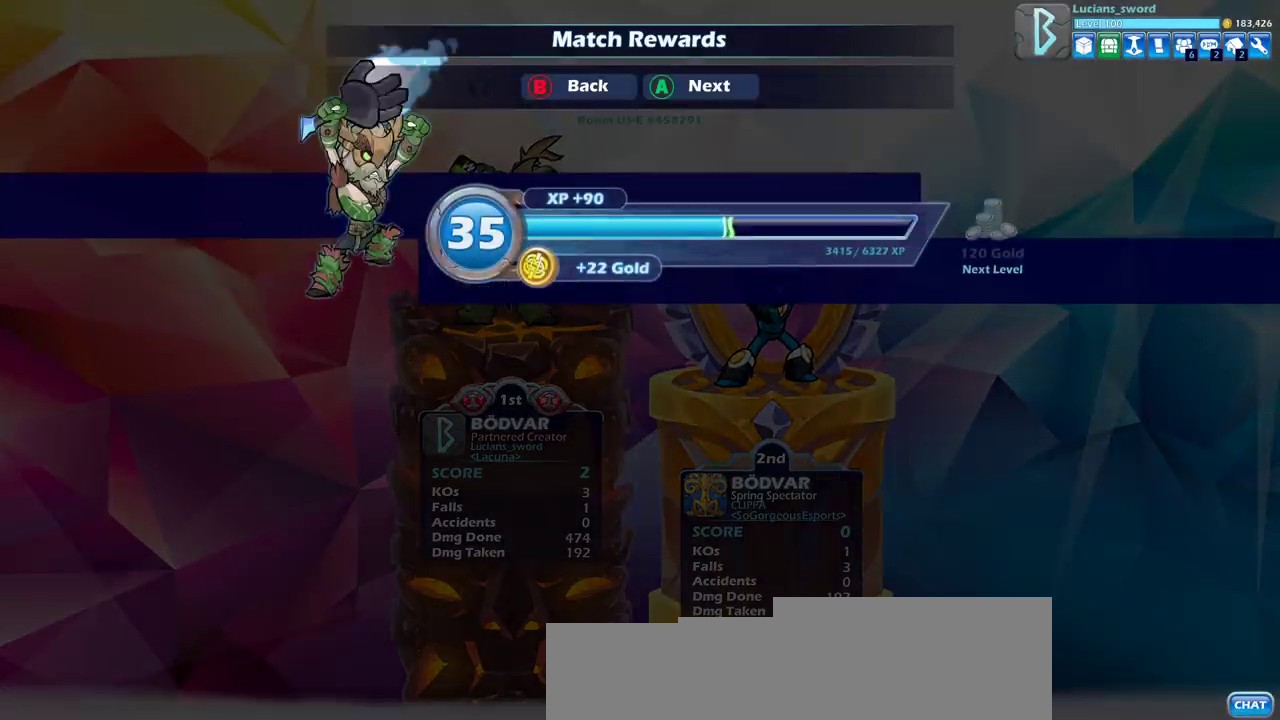
{"dt_ms": 500, "buttons": [], "left_stick": "center", "right_stick": "center", "events": []}
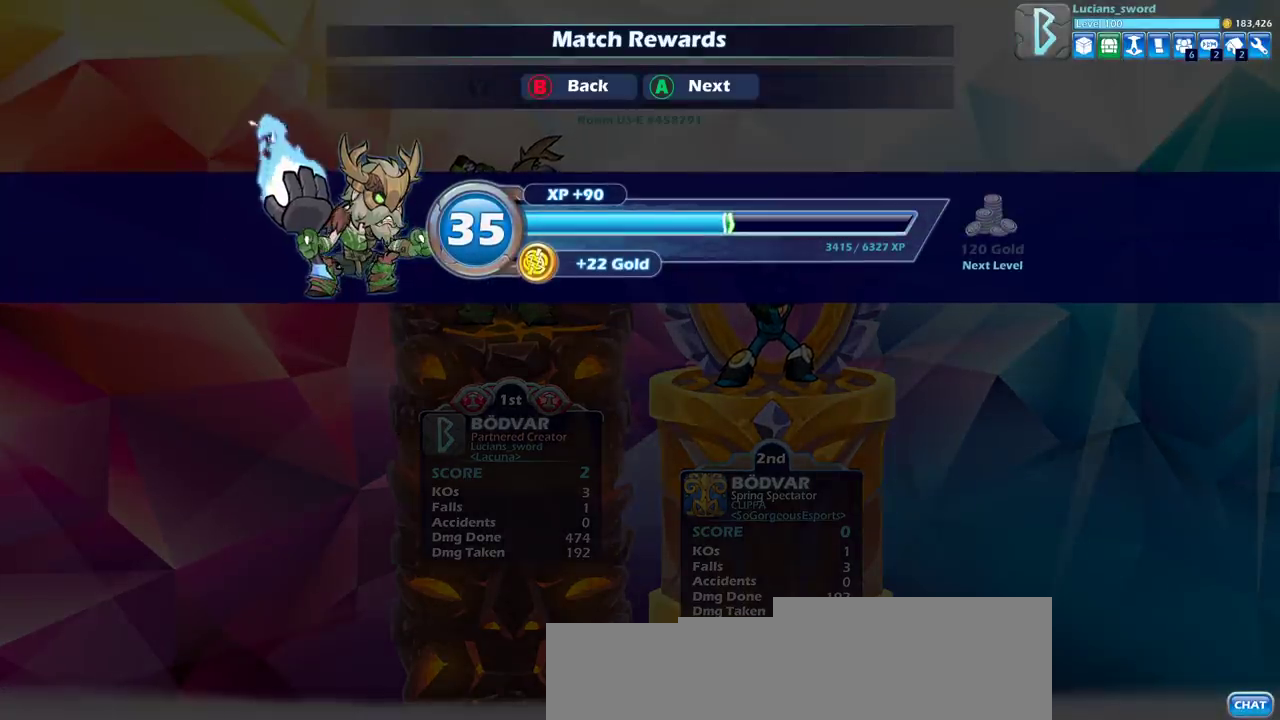
{"dt_ms": 500, "buttons": [], "left_stick": "center", "right_stick": "center", "events": [[117, "CROSS", "down"], [217, "CROSS", "up"]]}
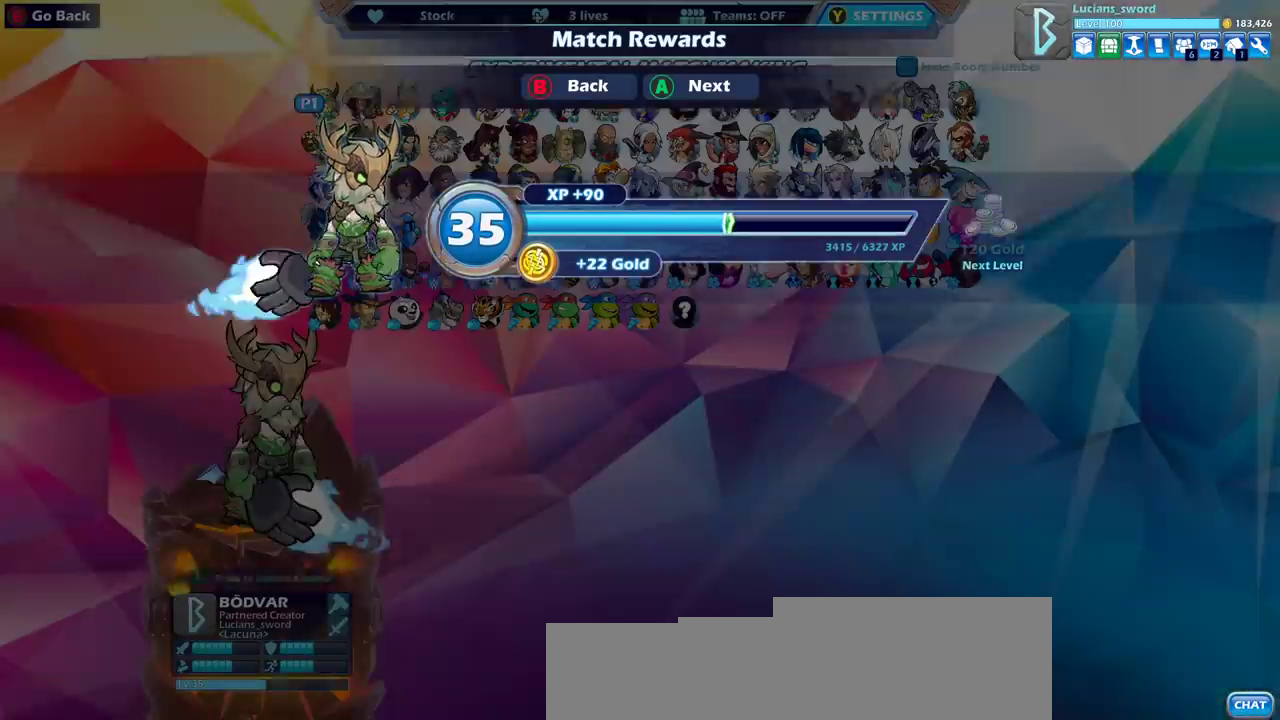
{"dt_ms": 500, "buttons": ["DPAD_DOWN"], "left_stick": "center", "right_stick": "center", "events": [[233, "DPAD_DOWN", "down"], [350, "DPAD_DOWN", "up"], [433, "DPAD_DOWN", "down"]]}
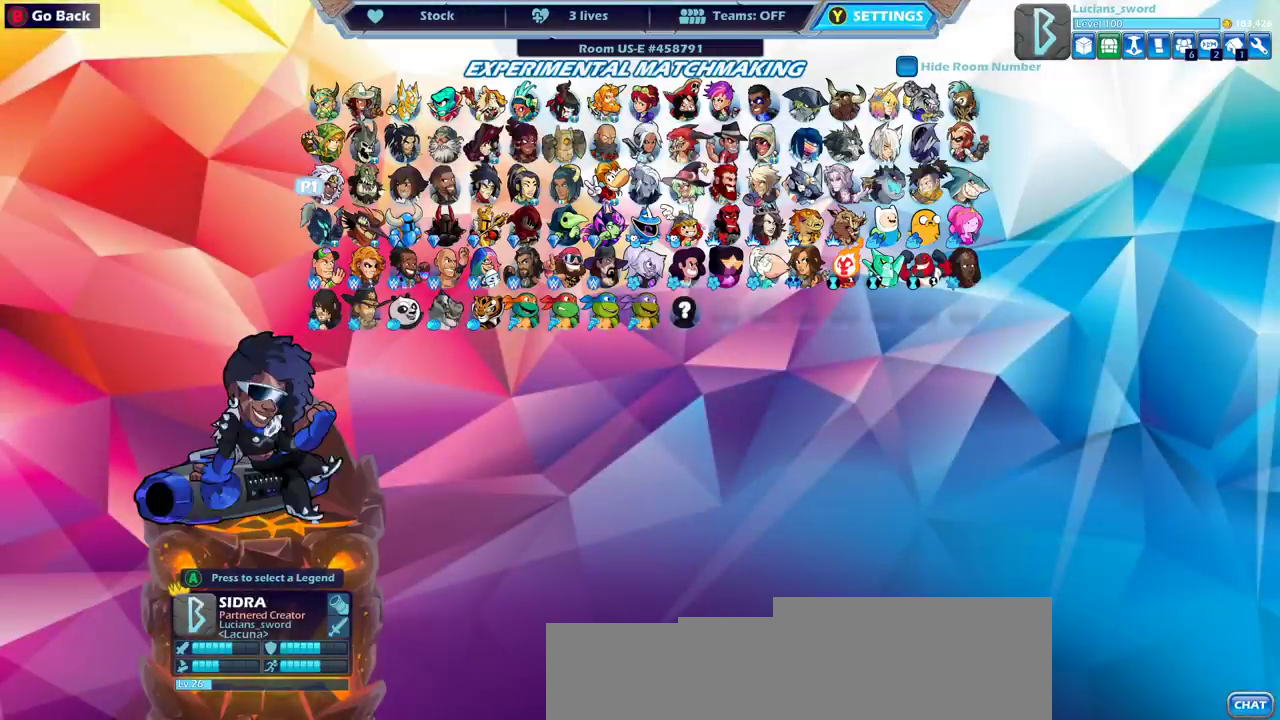
{"dt_ms": 500, "buttons": [], "left_stick": "center", "right_stick": "center", "events": [[33, "DPAD_DOWN", "up"], [133, "DPAD_DOWN", "down"], [217, "DPAD_DOWN", "up"], [417, "DPAD_DOWN", "down"], [500, "DPAD_DOWN", "up"]]}